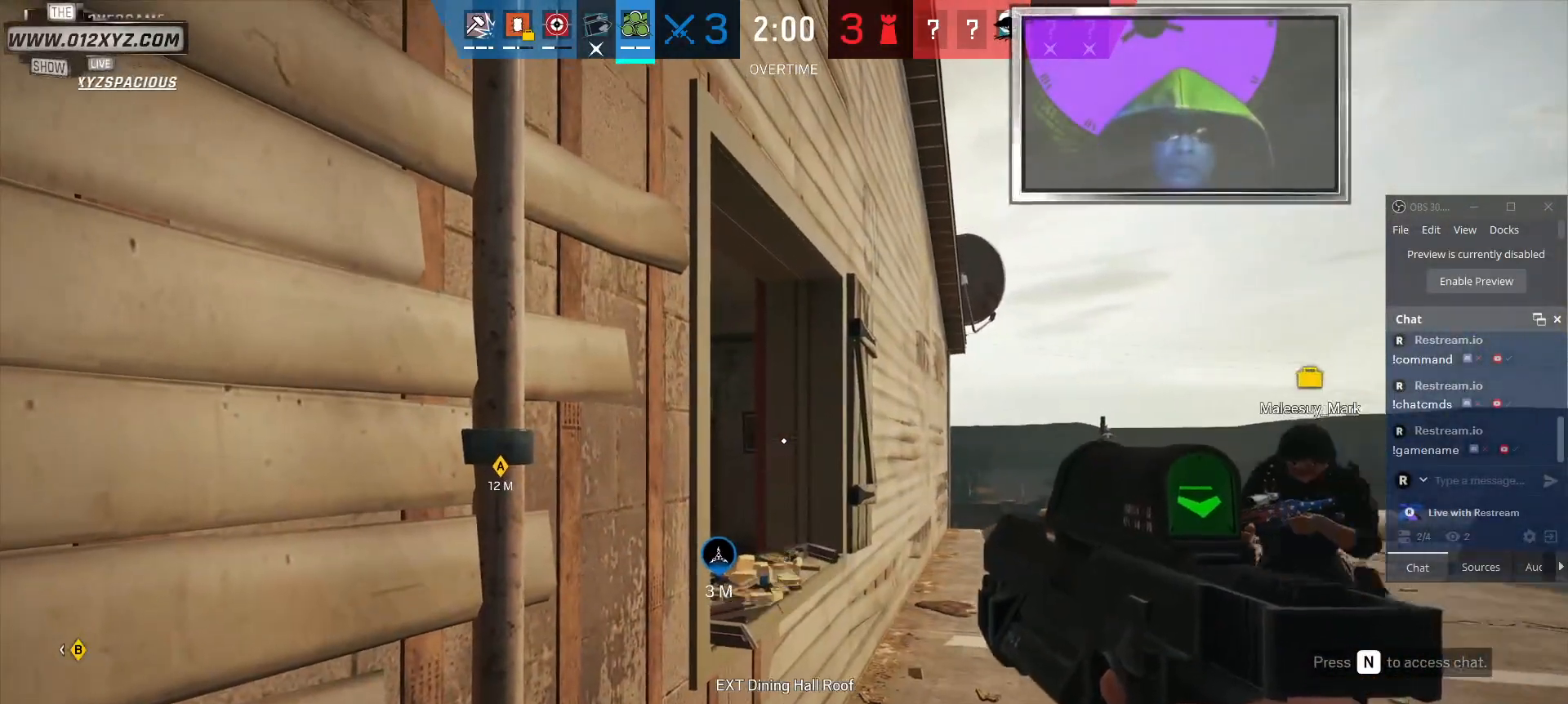
Gameplay with keyboard and mouse; each line is a JSON object with the keys and mouse buttons held at the frame after it. "events" lists presses ("down") and releases ("up") of "1", "2", "3", "4", "5", "a", "alt", "b", "c", "ctrl", "d", "f", "g", "q", "r", "s", "shift", "space", "t", "tab", "v", "w", "x", "z", "mouse_left", "mouse_wheel", "mouse_right", "mouse_mb4" and "mouse_mb5" between this image and that frame as [ms after this image, input, new state], when the widget could be followed in between. "mouse_left", "mouse_wheel", "mouse_right", "mouse_mb4", "mouse_mb5" = the "left", "wheel", "right", "mb4", "mb5" buttons of the "mouse" list. No other keys are recorded. "wheel" means that the mouse wheel is clicked or scrolled. Not read: e mouse_move.
{"keys": [], "mouse": [], "events": []}
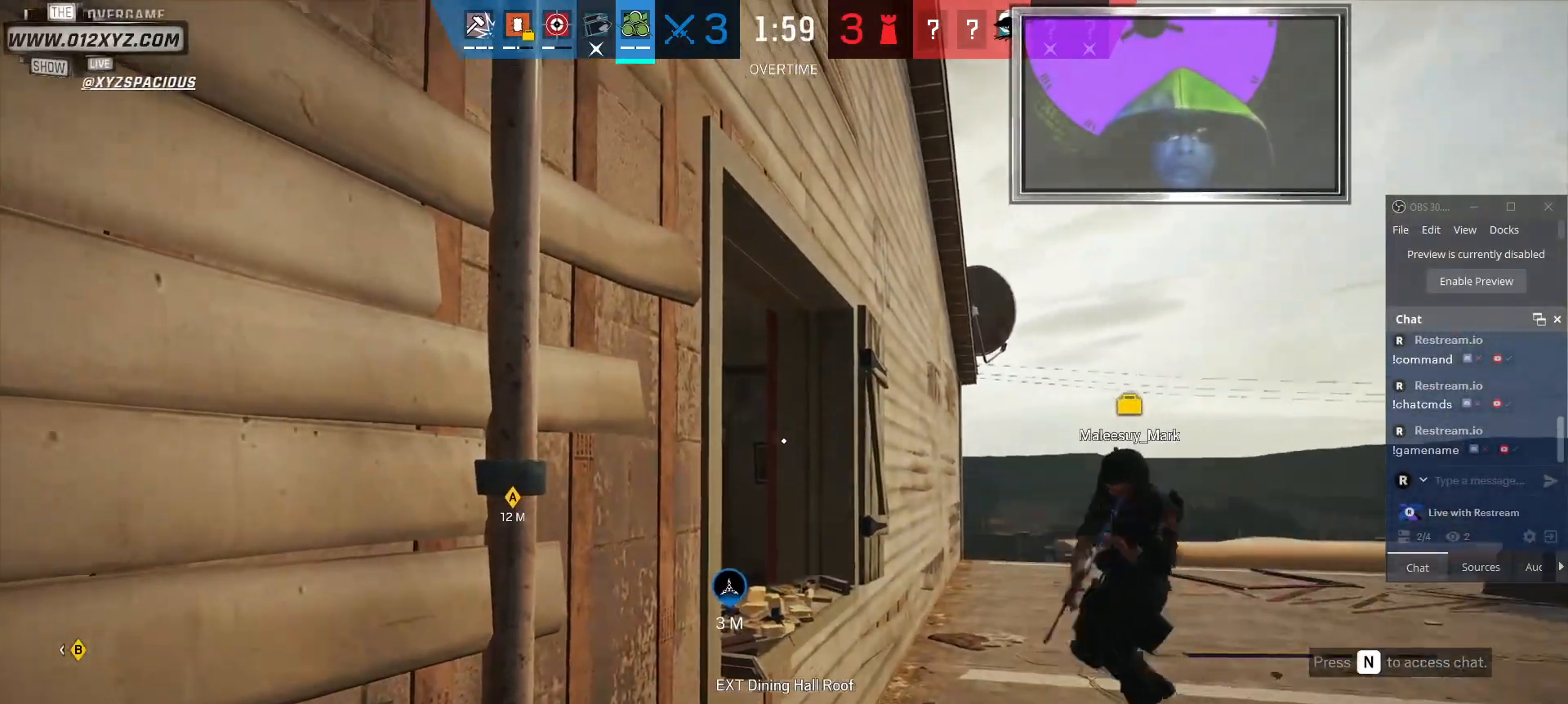
{"keys": [], "mouse": [], "events": []}
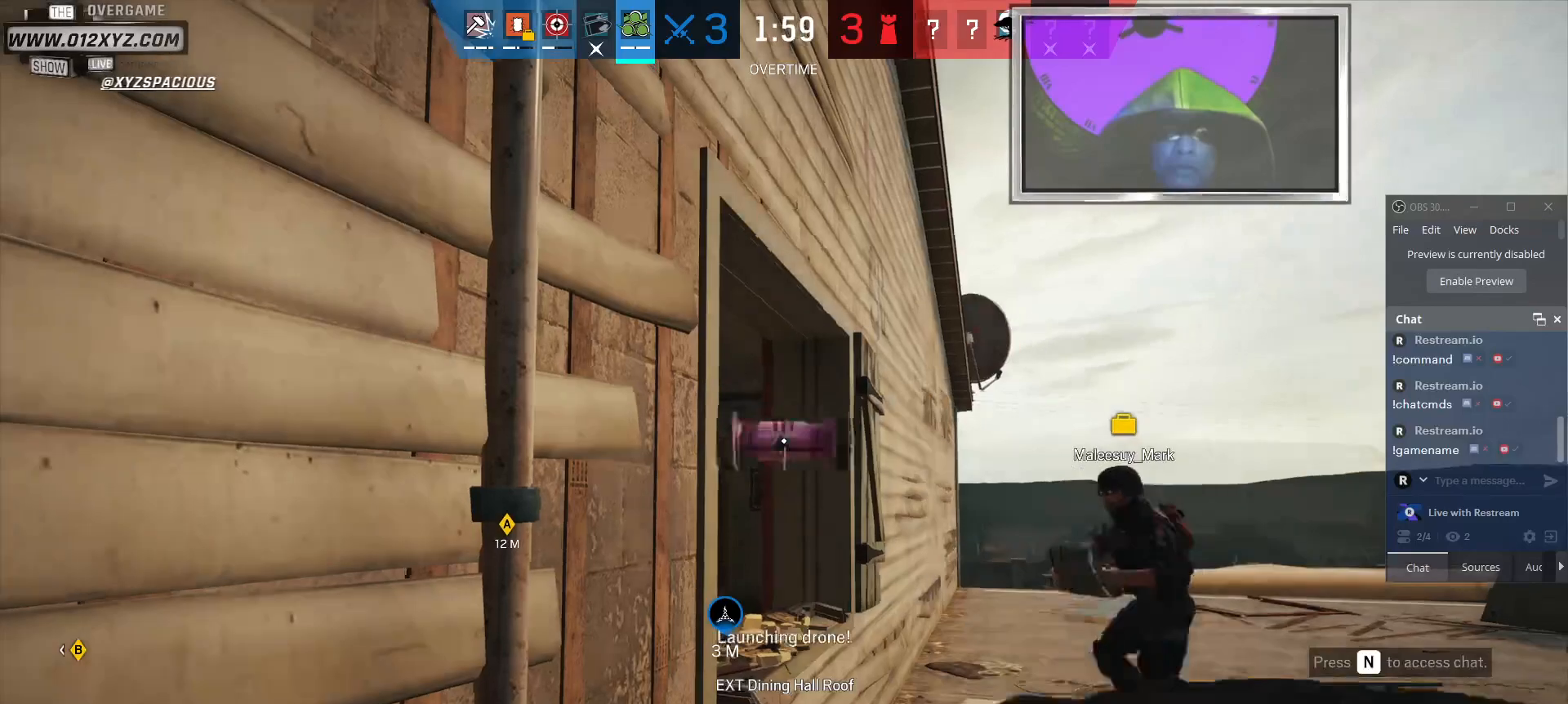
{"keys": [], "mouse": [], "events": [[367, "5", "down"], [467, "5", "up"]]}
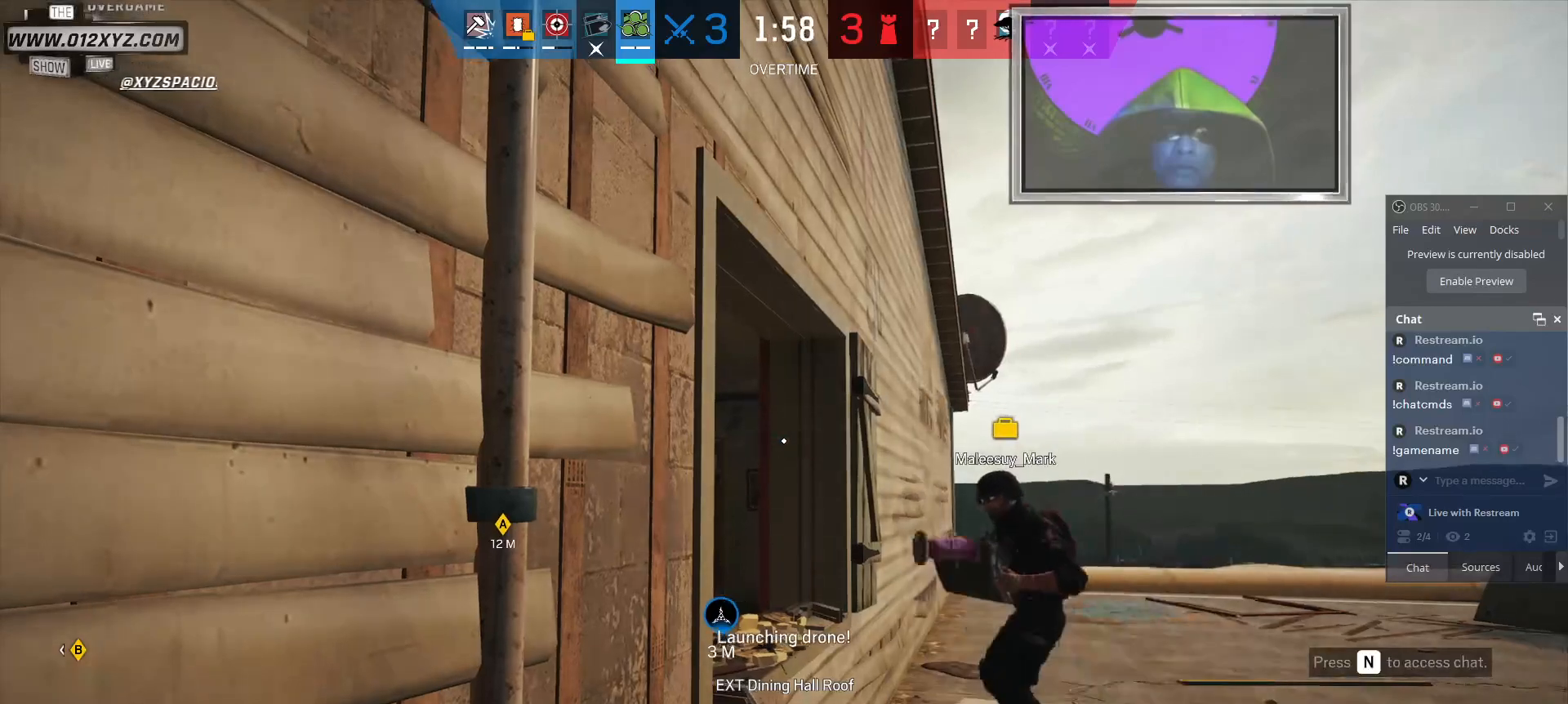
{"keys": [], "mouse": [], "events": []}
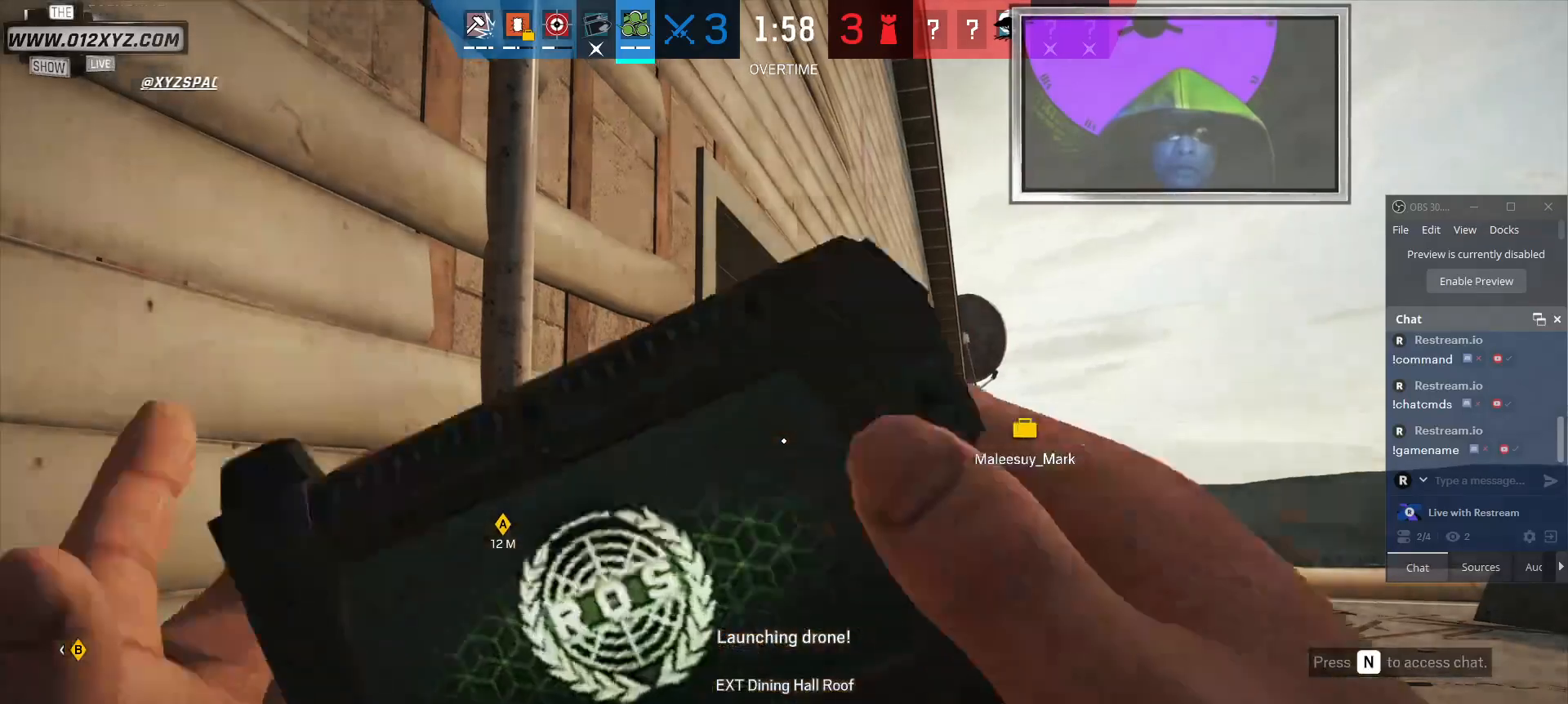
{"keys": [], "mouse": [], "events": []}
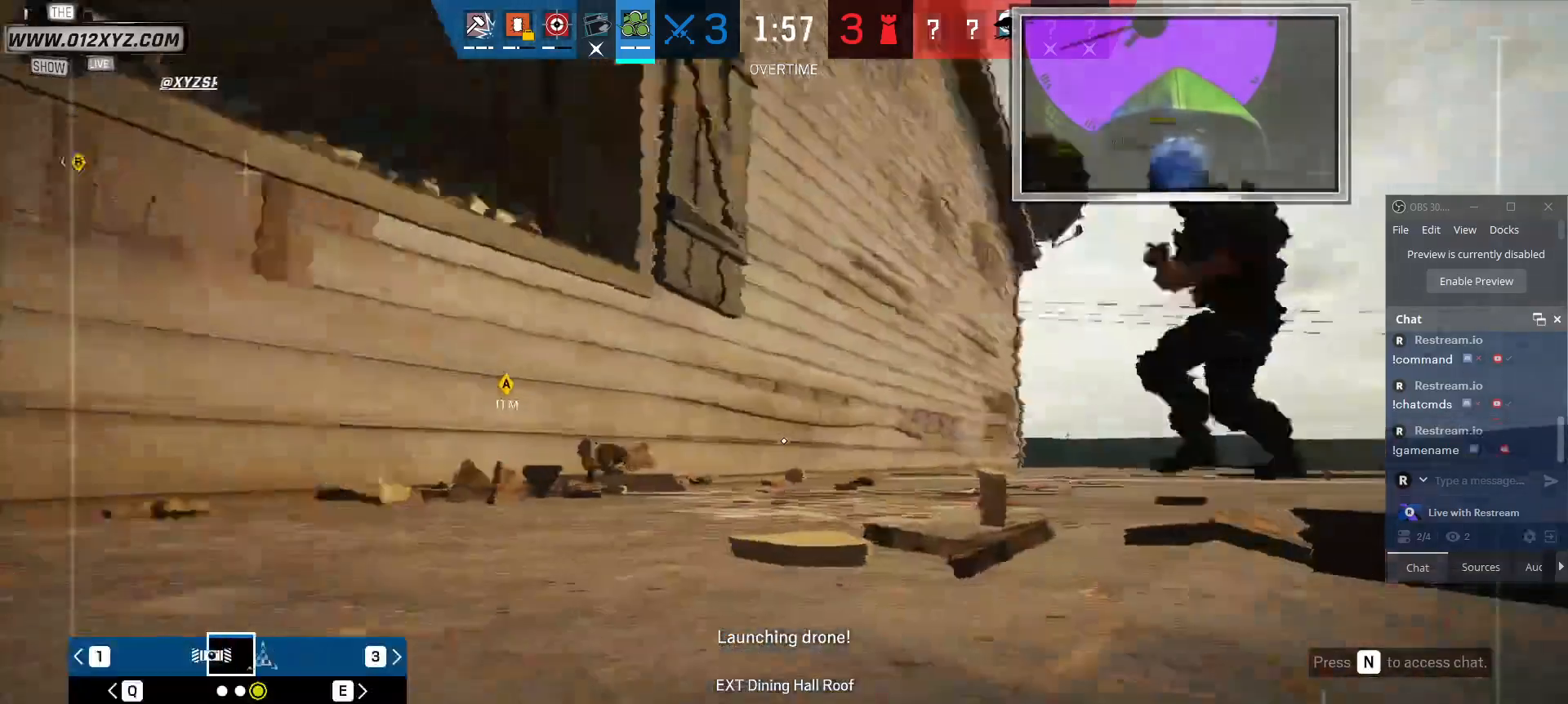
{"keys": ["w"], "mouse": [], "events": [[67, "a", "down"], [267, "w", "down"], [400, "a", "up"]]}
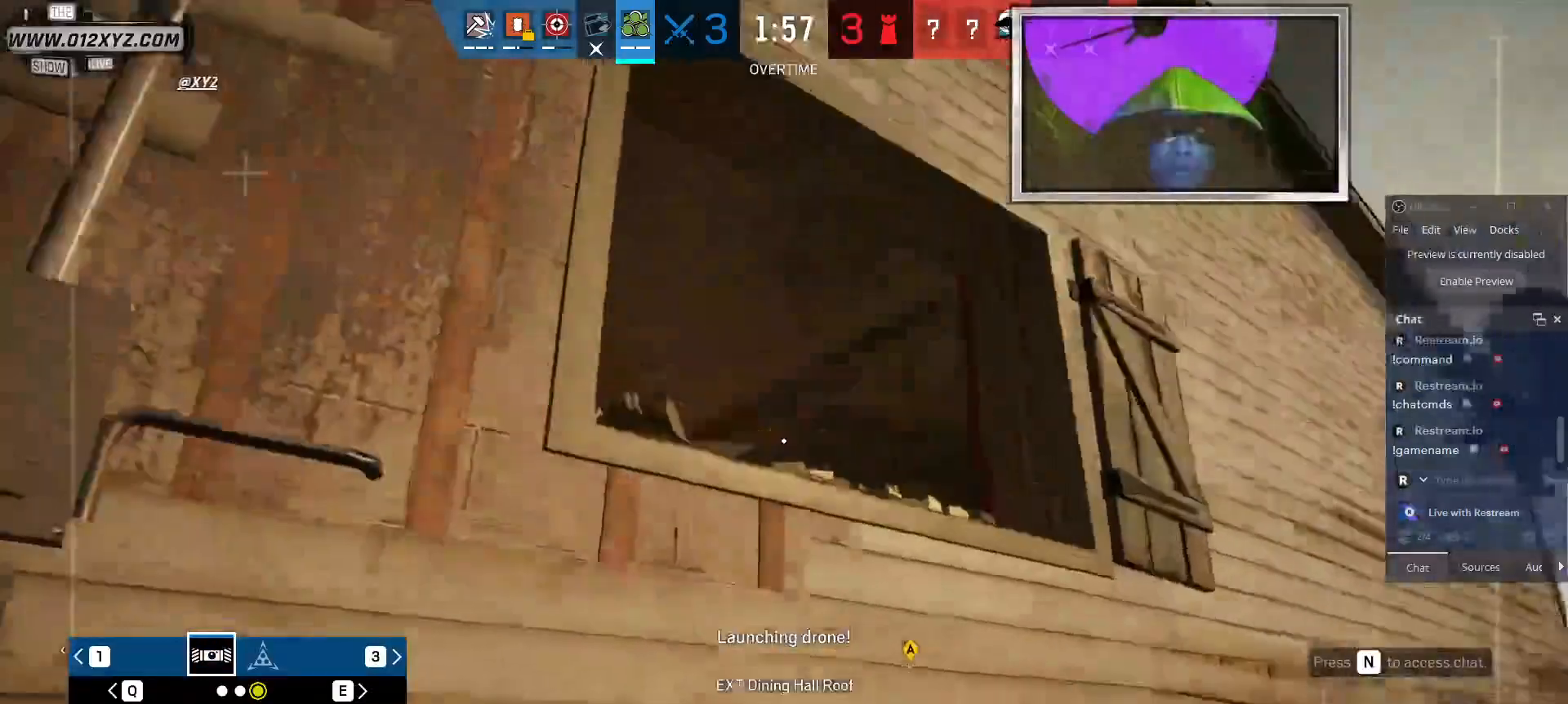
{"keys": ["space", "w"], "mouse": [], "events": [[434, "space", "down"]]}
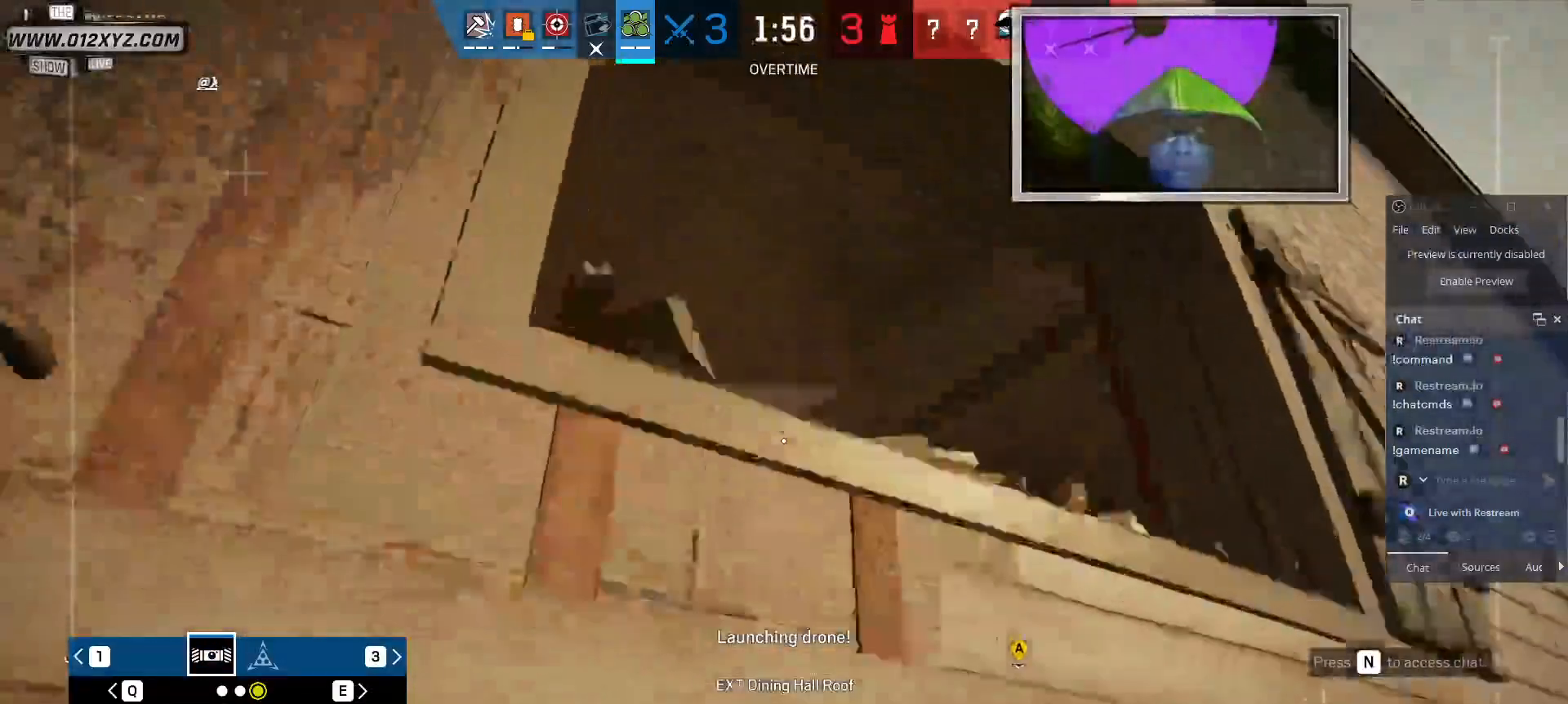
{"keys": ["a", "w"], "mouse": [], "events": [[34, "space", "up"], [300, "a", "down"]]}
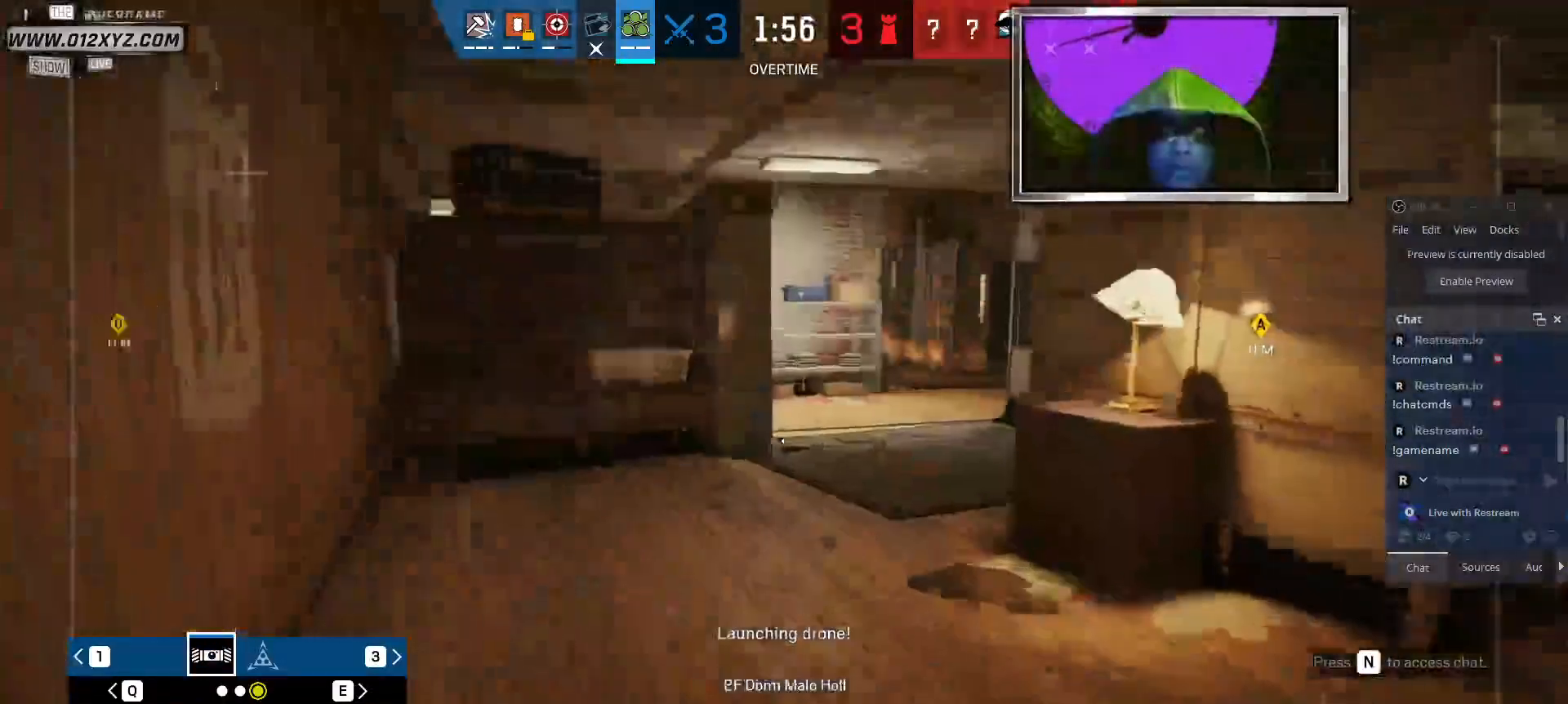
{"keys": ["w"], "mouse": [], "events": [[500, "a", "up"]]}
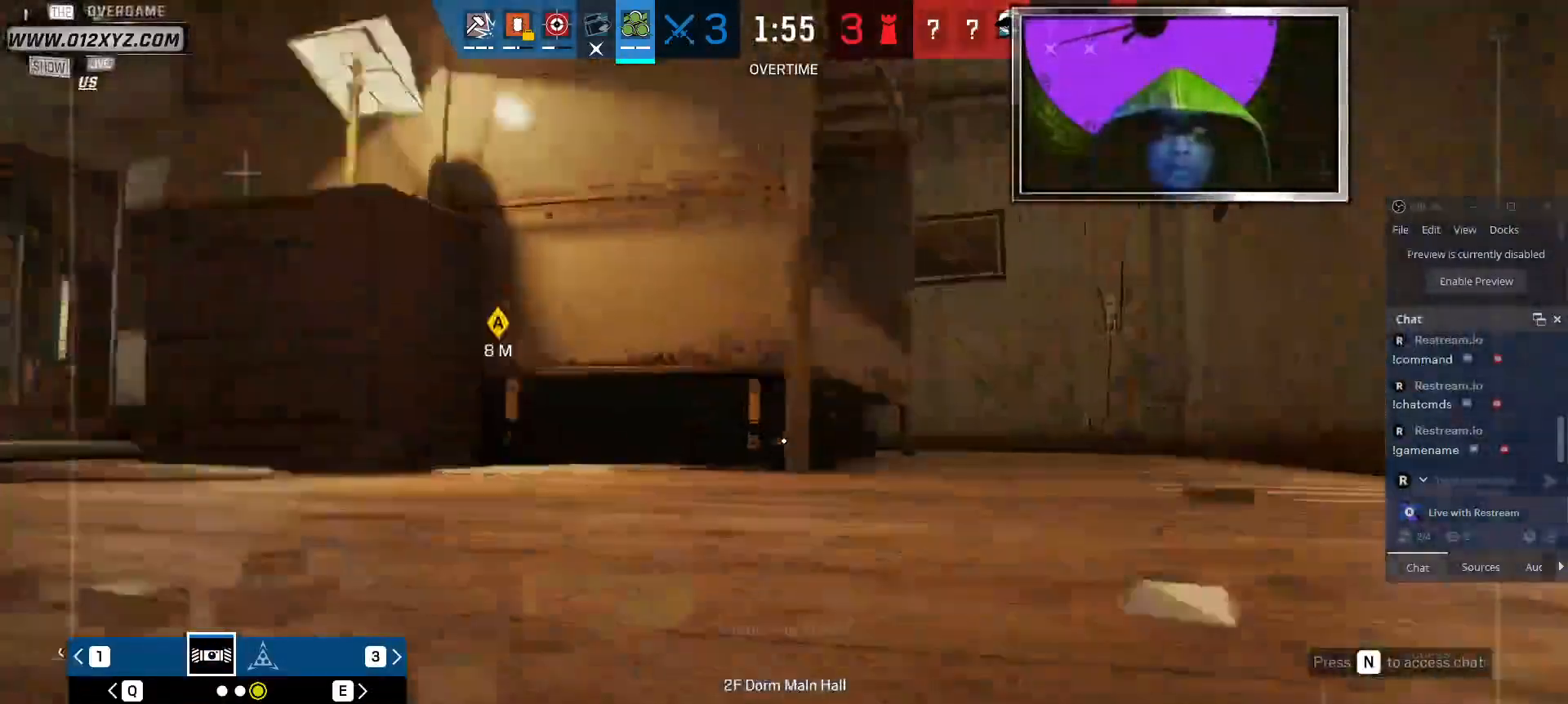
{"keys": ["d", "w"], "mouse": [], "events": [[100, "d", "down"]]}
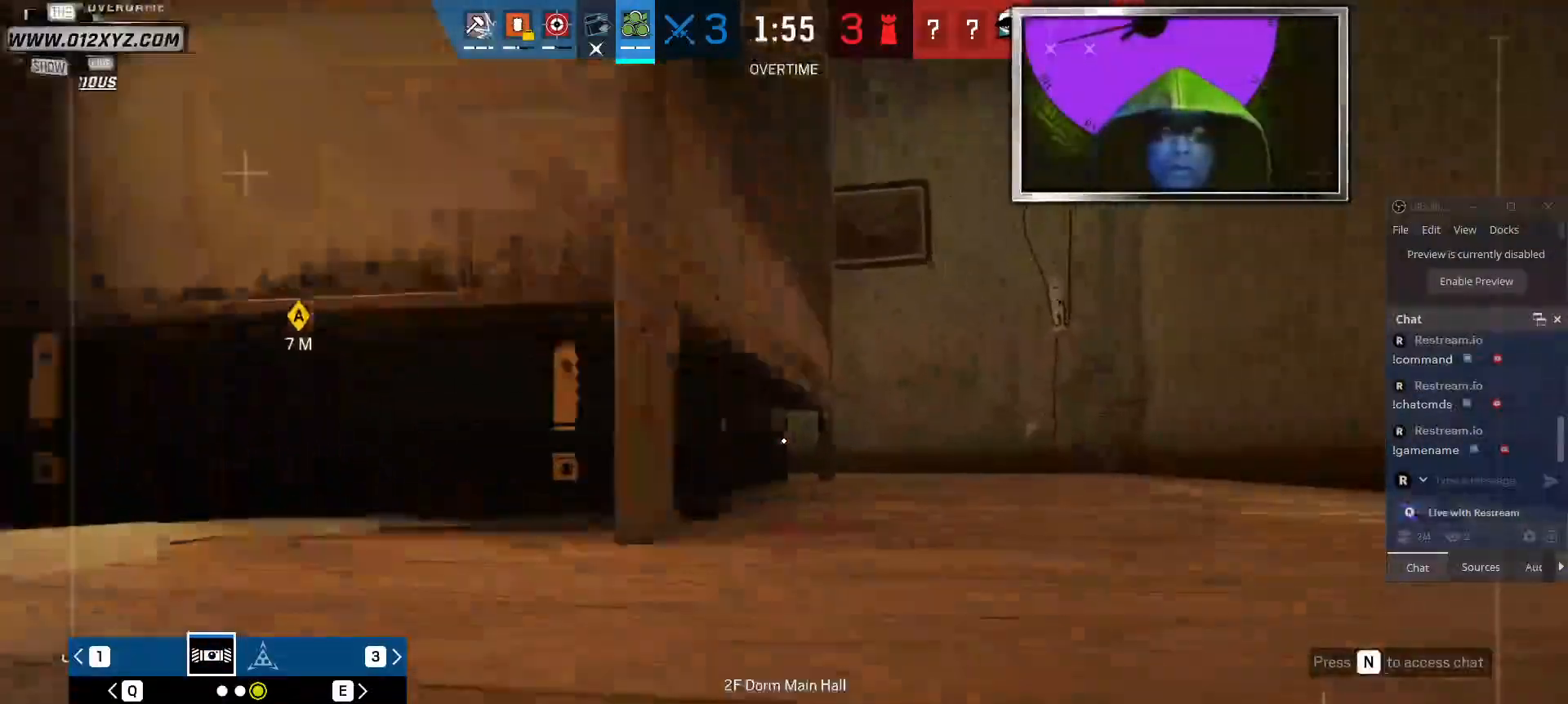
{"keys": ["d", "w"], "mouse": [], "events": []}
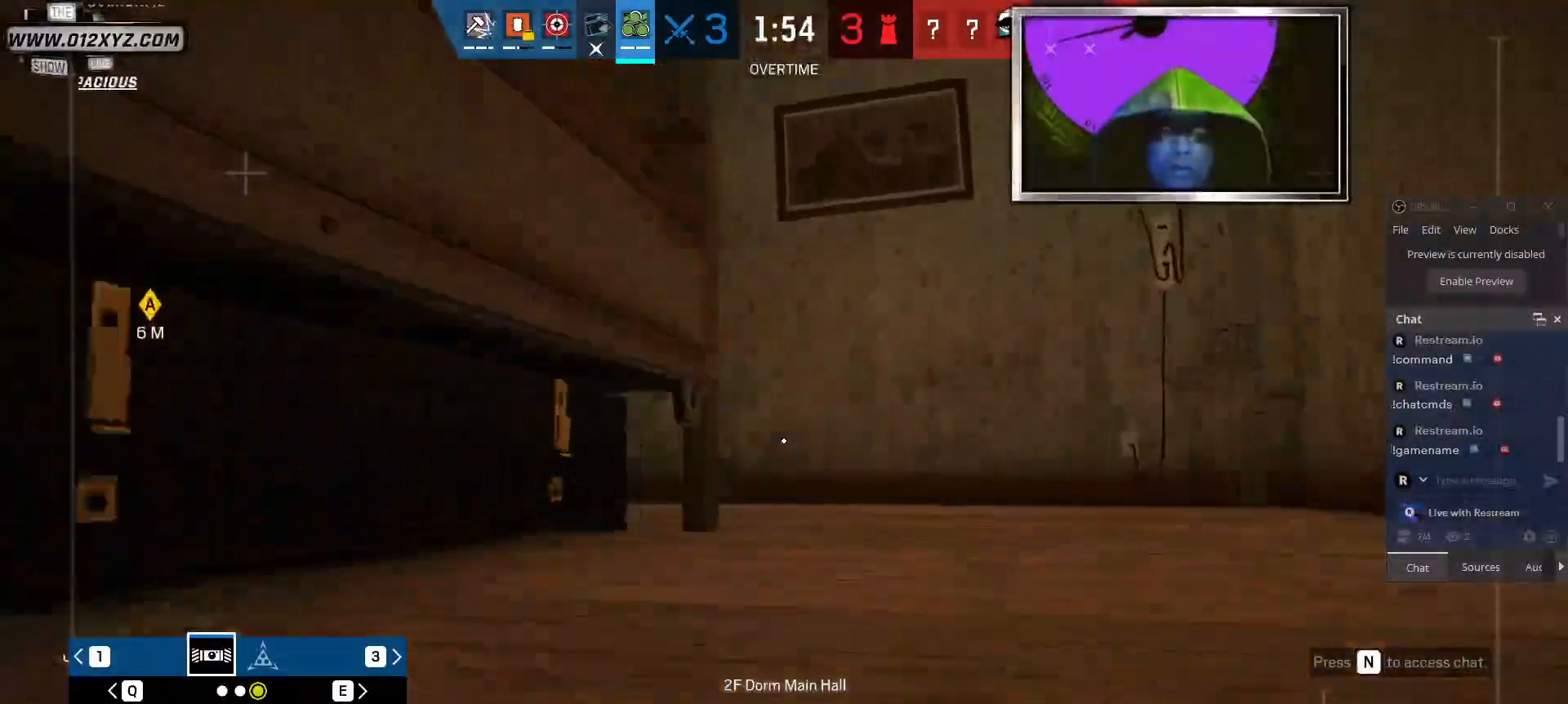
{"keys": ["w"], "mouse": [], "events": [[34, "d", "up"], [200, "z", "down"], [334, "z", "up"]]}
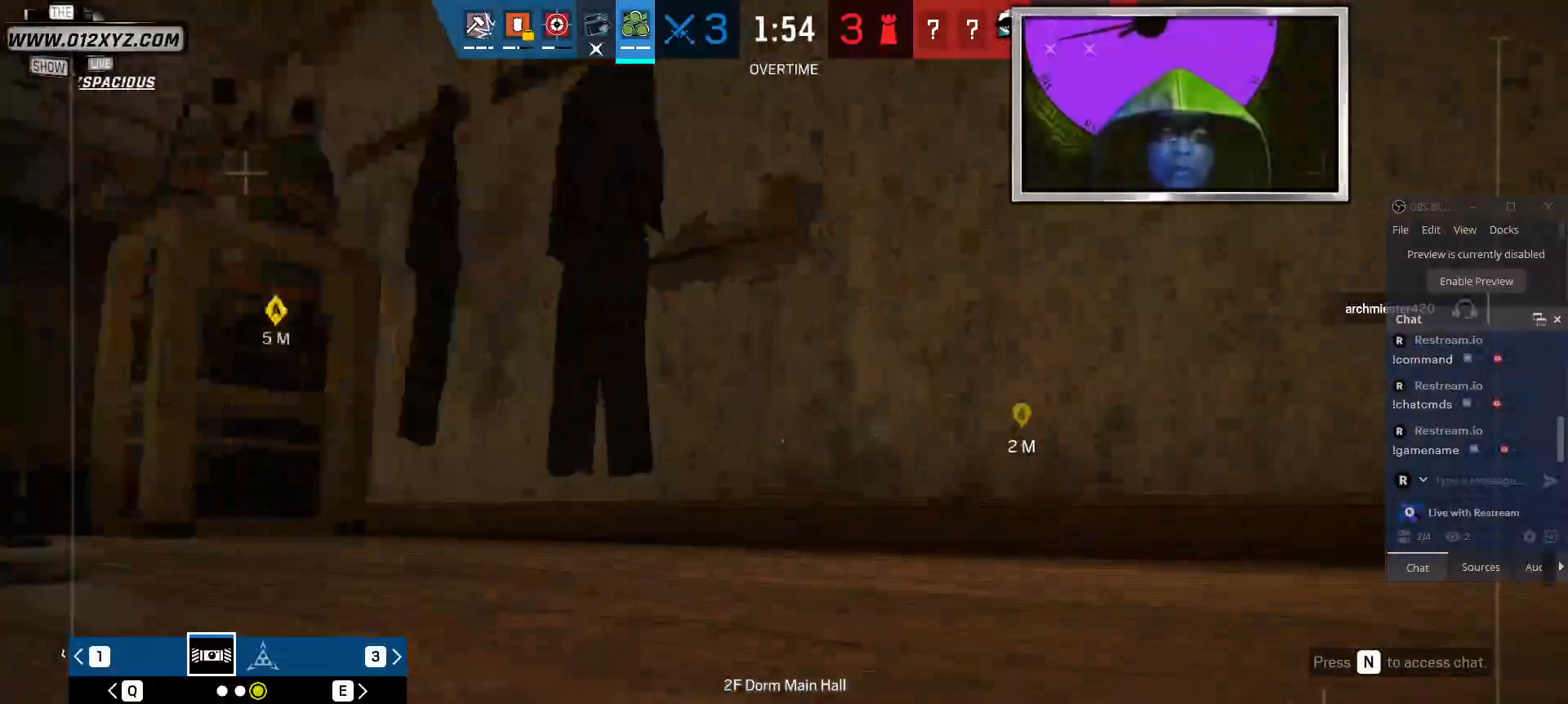
{"keys": ["w"], "mouse": [], "events": [[34, "d", "down"], [467, "d", "up"]]}
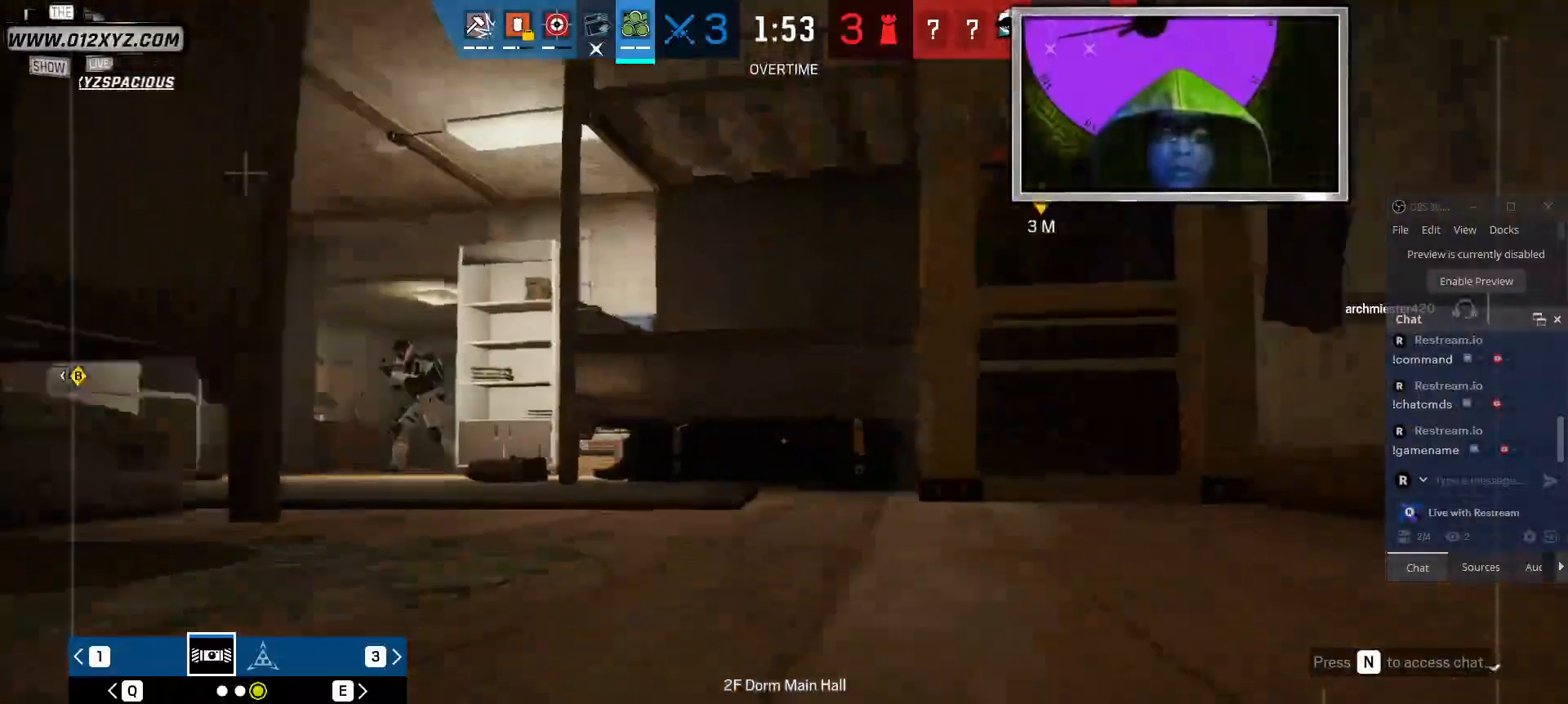
{"keys": [], "mouse": [], "events": [[300, "a", "down"], [400, "w", "up"], [434, "a", "up"]]}
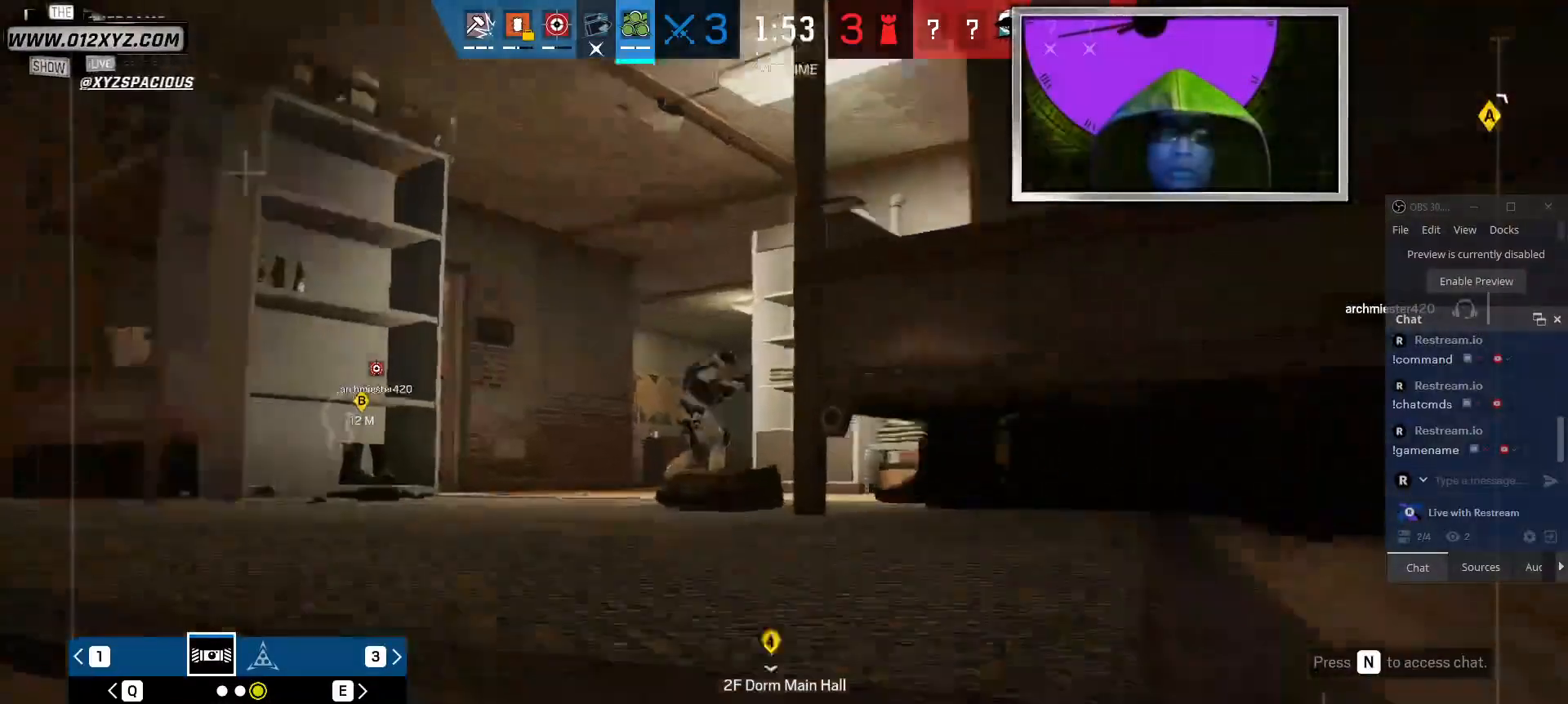
{"keys": ["x"], "mouse": [], "events": [[200, "x", "down"]]}
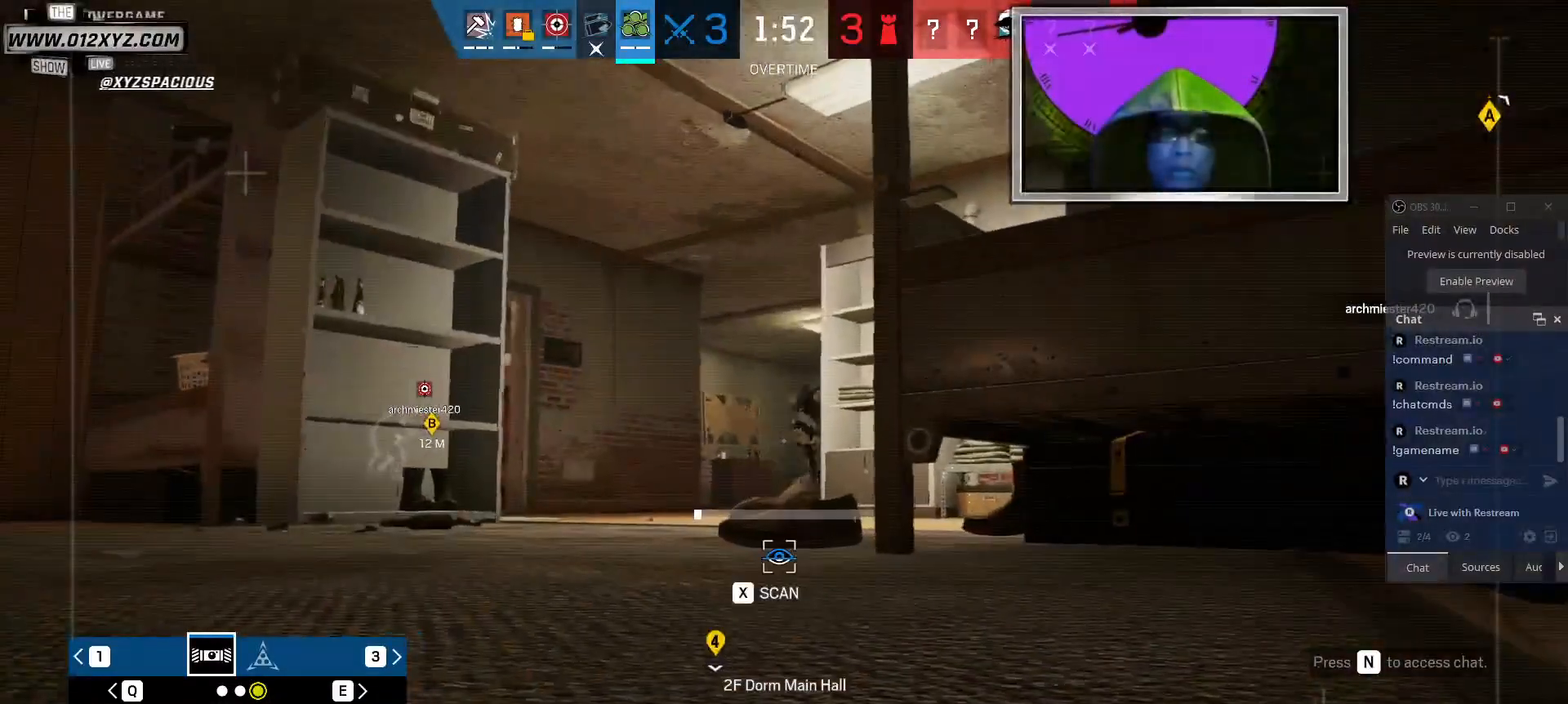
{"keys": ["x"], "mouse": [], "events": [[167, "a", "down"], [334, "a", "up"]]}
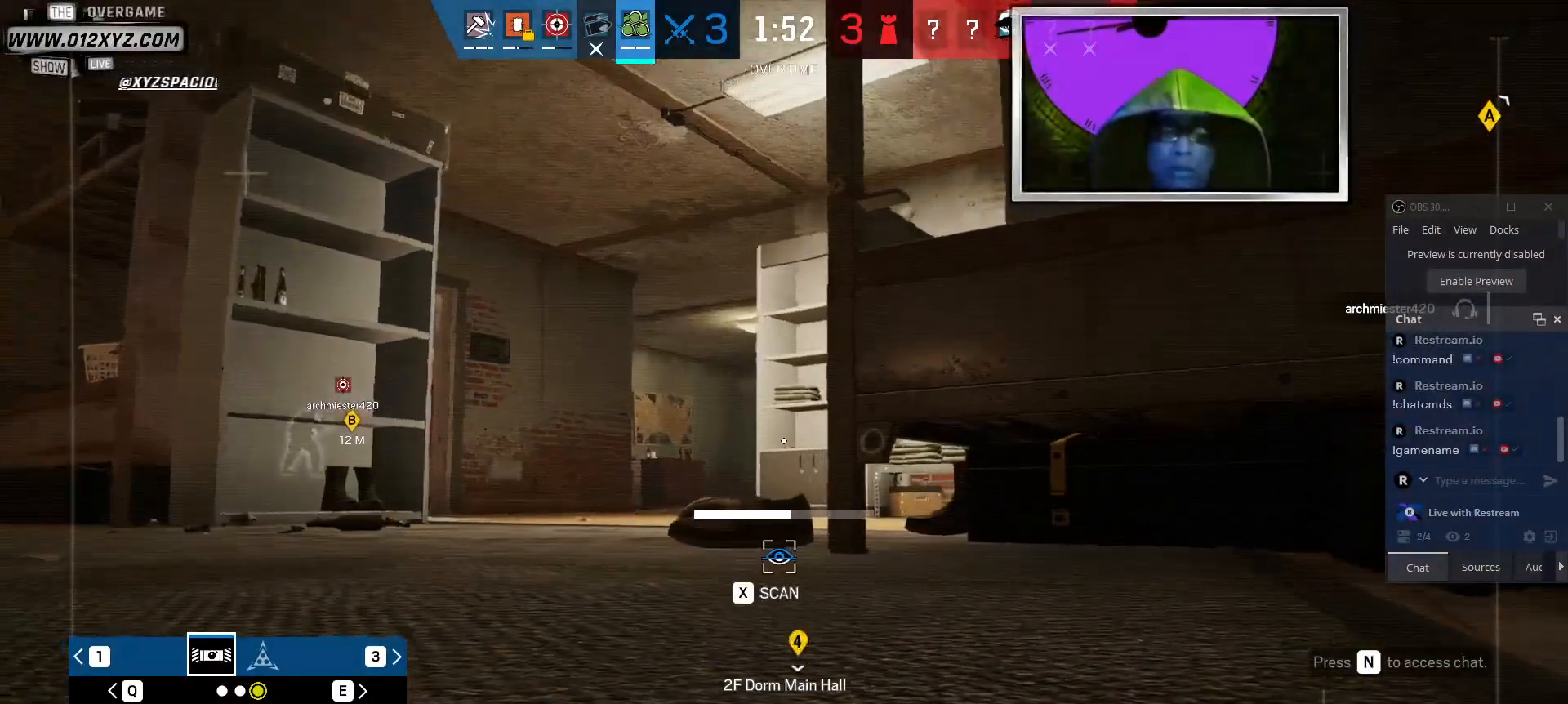
{"keys": ["x"], "mouse": [], "events": [[267, "a", "down"], [334, "a", "up"]]}
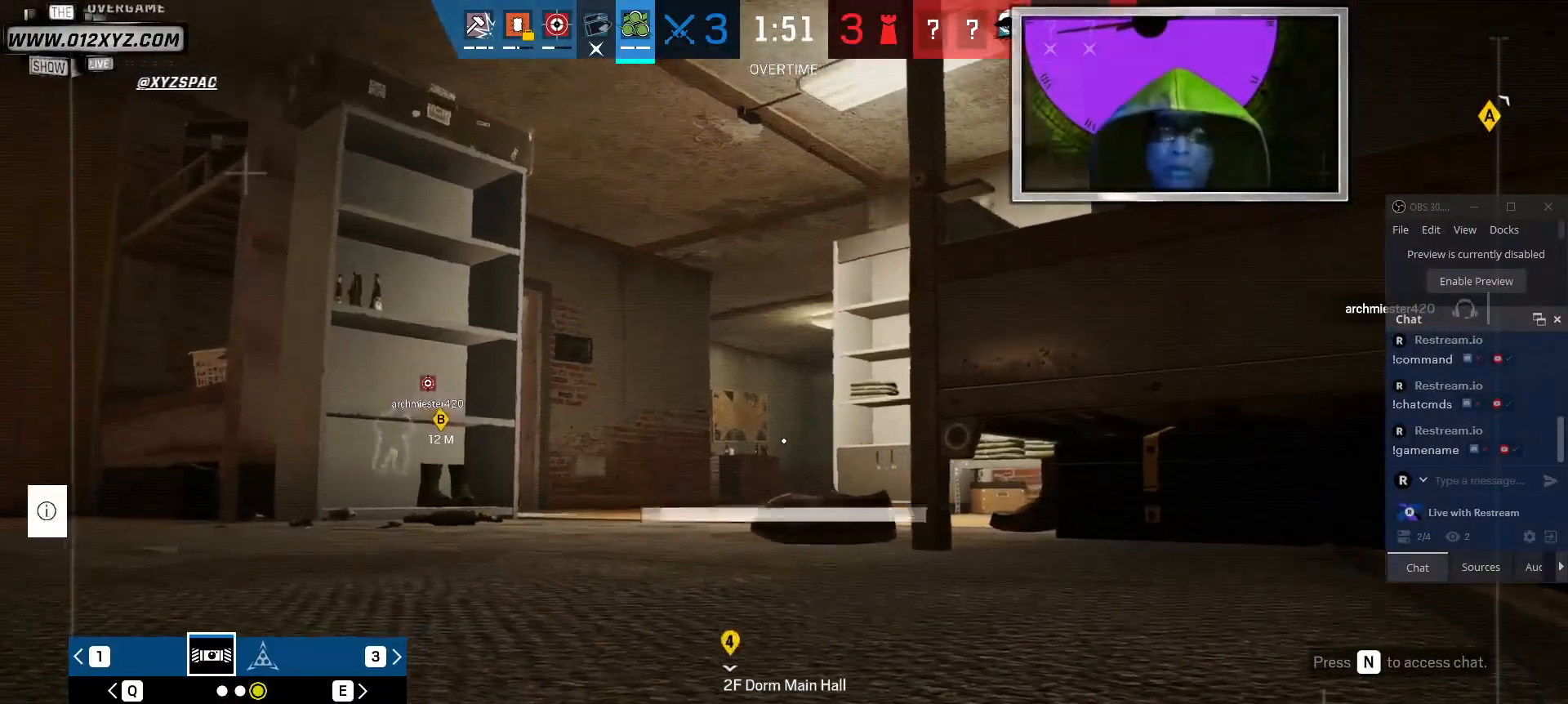
{"keys": [], "mouse": [], "events": [[167, "x", "up"]]}